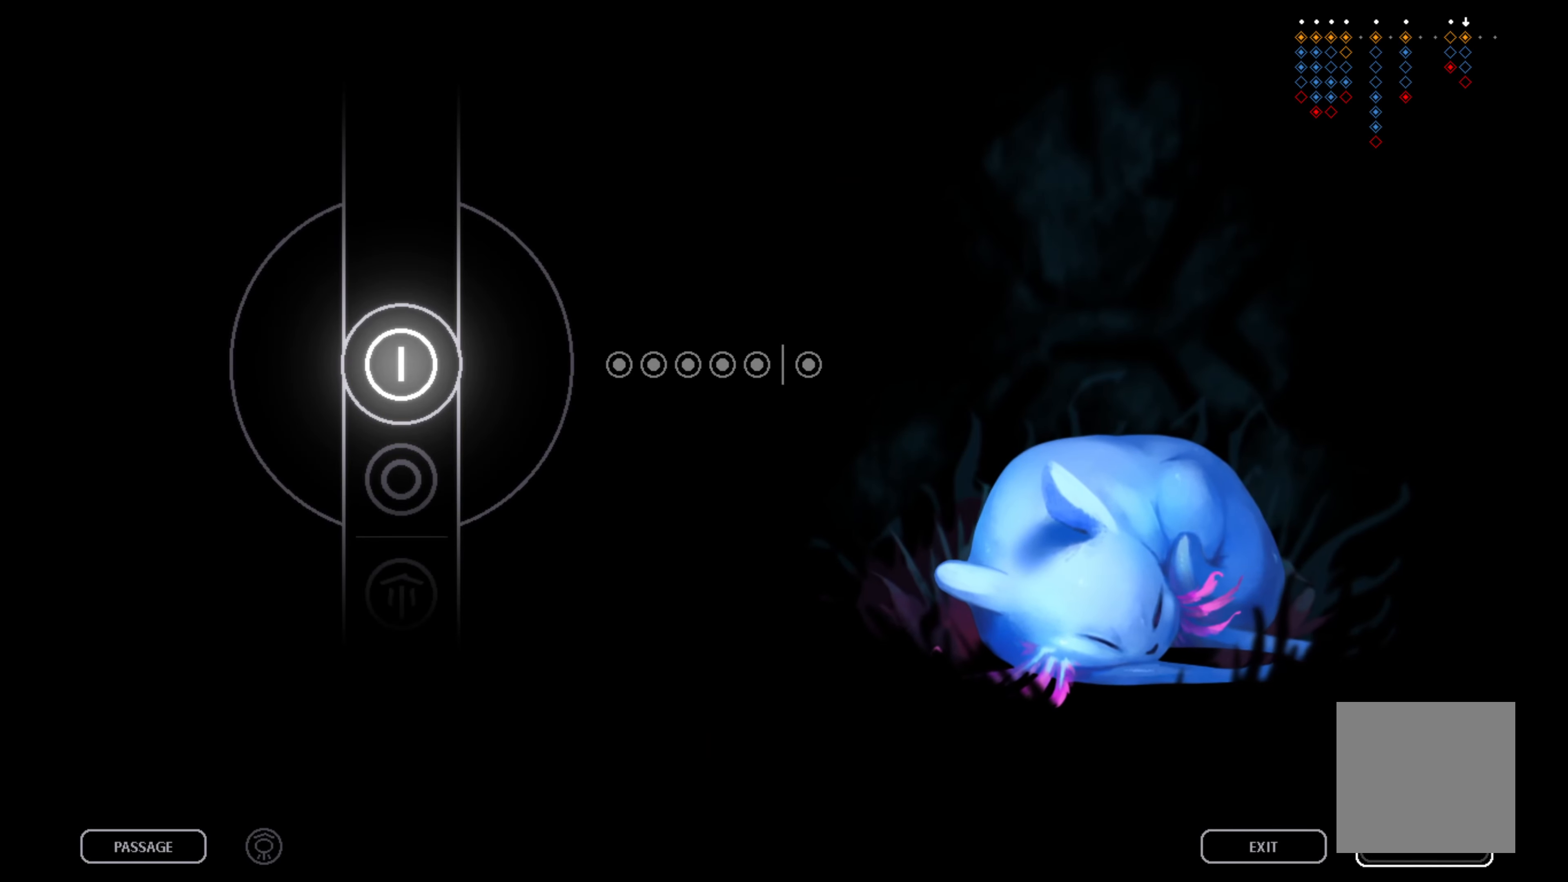
Gameplay with a controller (Xbox layout); each line is a JSON object with the inputs held at the frame after it. "events" lists button and stick changes between this image and that frame as [ms after this image, input, new state], when the widget could be followed in between. Not read: SHARE right_stick.
{"buttons": ["DPAD_LEFT"], "left_stick": "center", "events": [[250, "DPAD_LEFT", "down"], [350, "DPAD_LEFT", "up"], [433, "DPAD_LEFT", "down"]]}
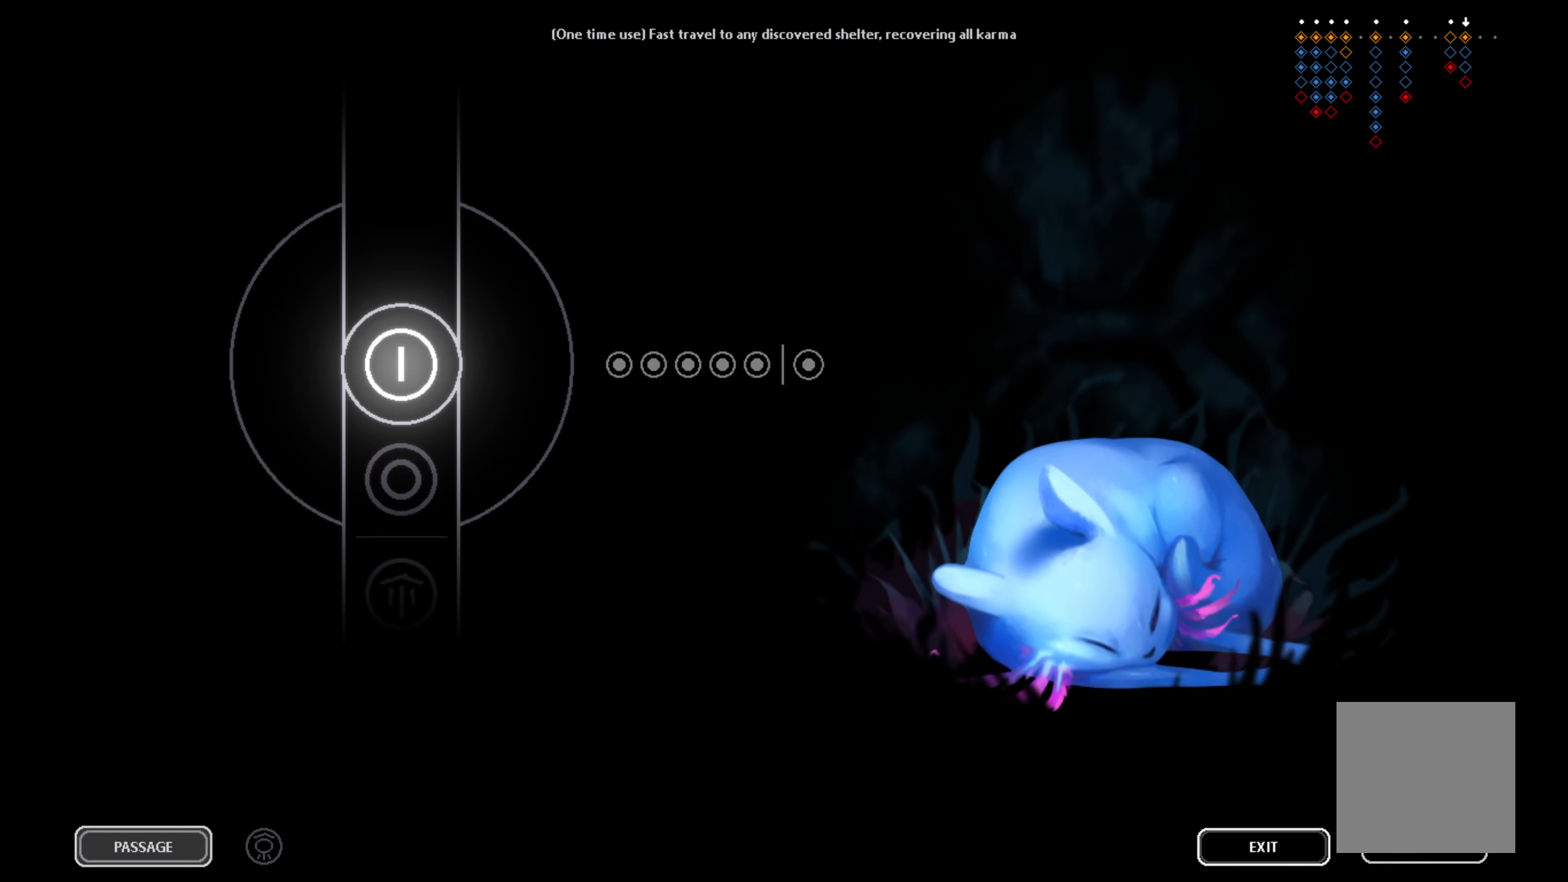
{"buttons": [], "left_stick": "center", "events": [[33, "DPAD_LEFT", "up"]]}
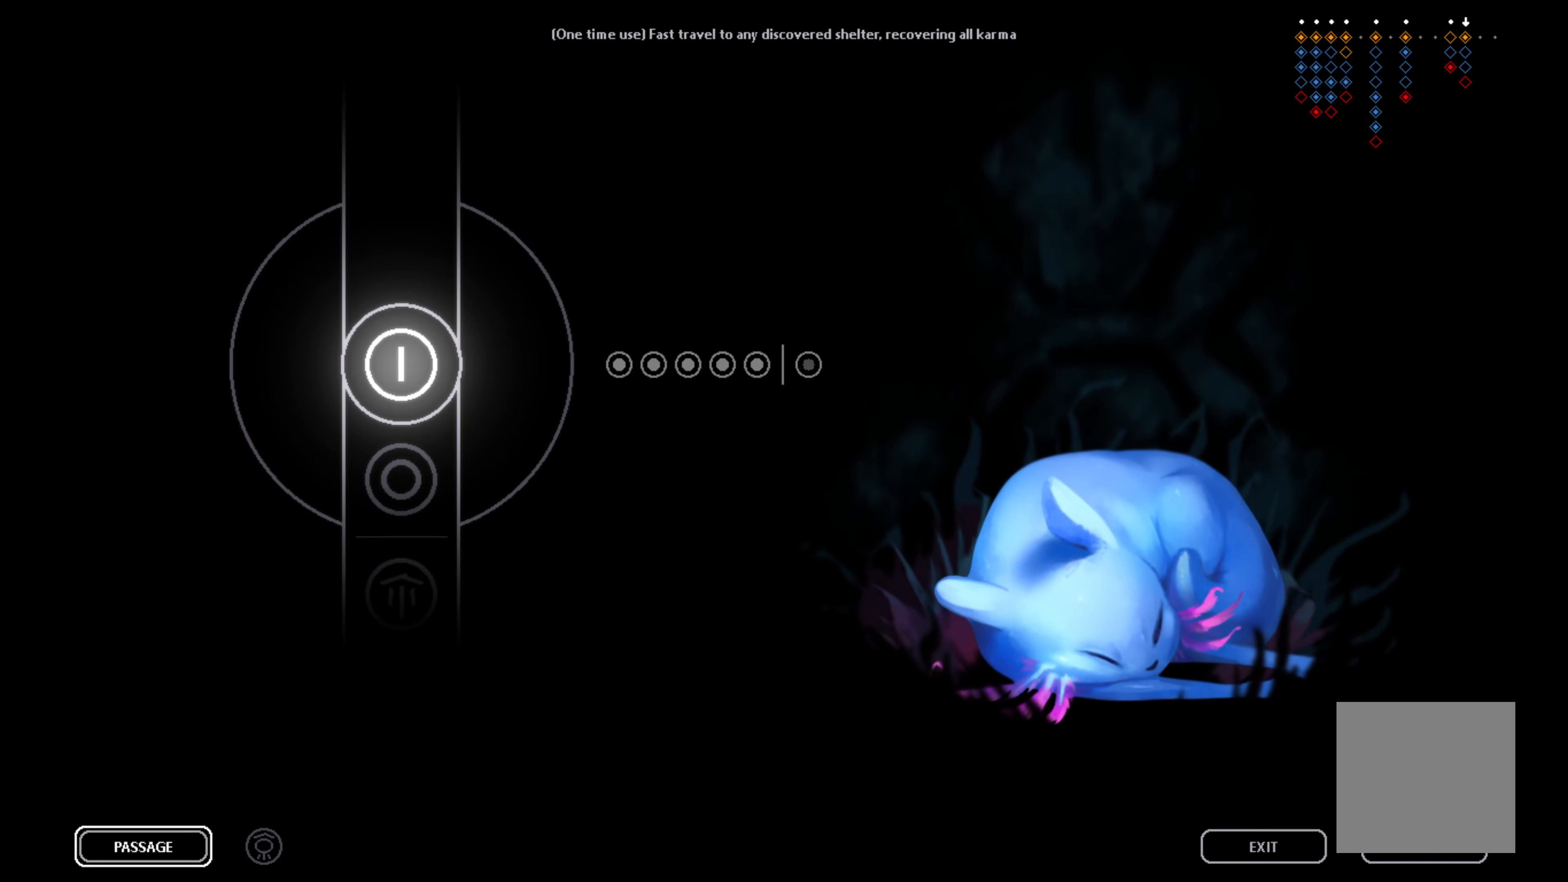
{"buttons": [], "left_stick": "center", "events": []}
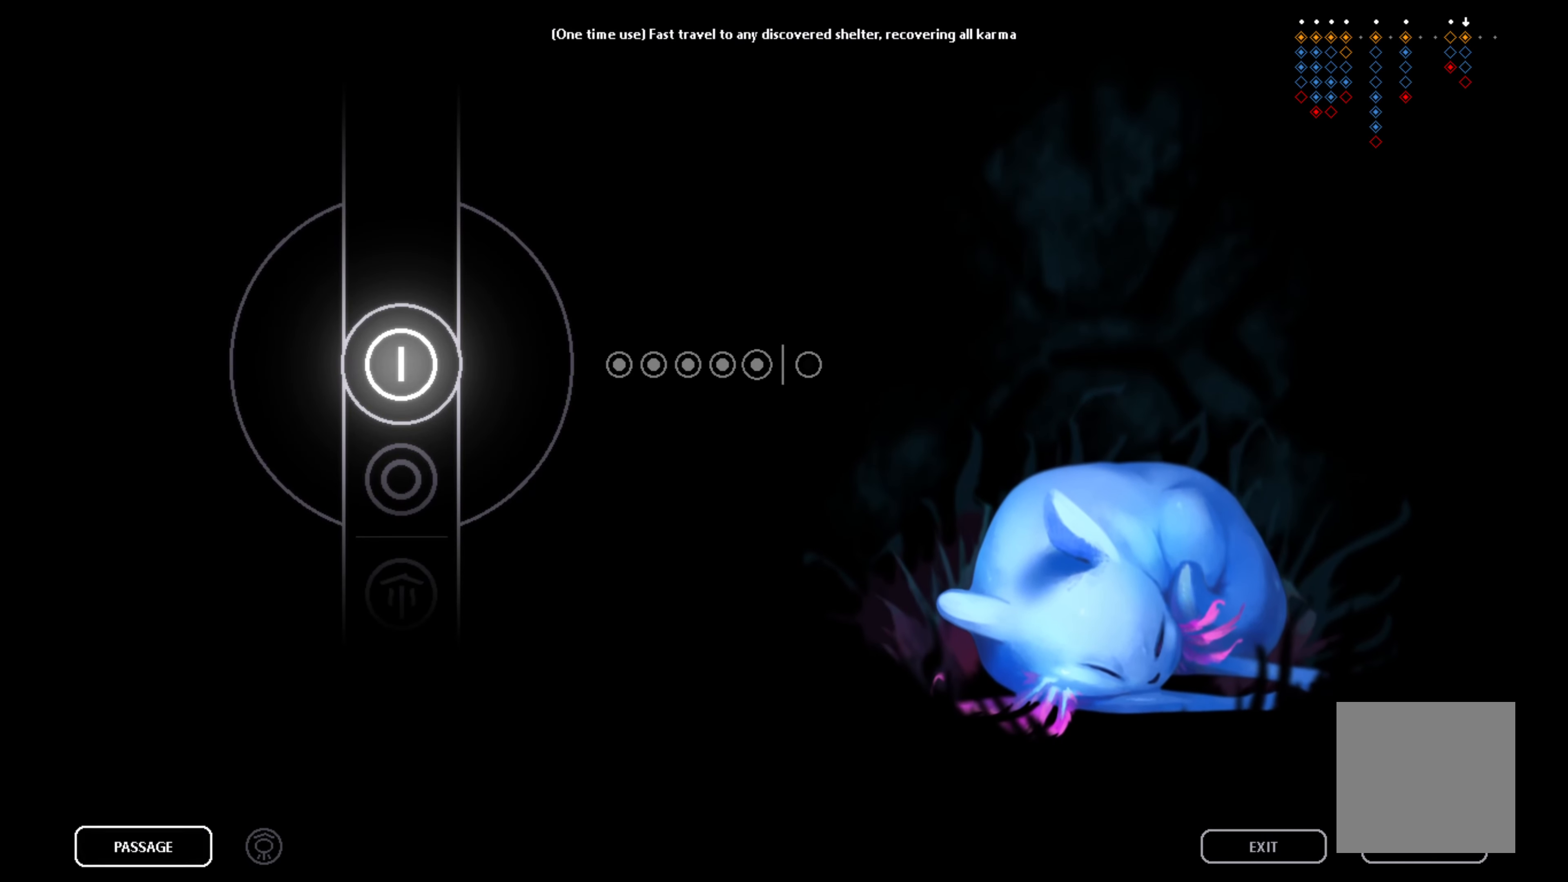
{"buttons": [], "left_stick": "center", "events": []}
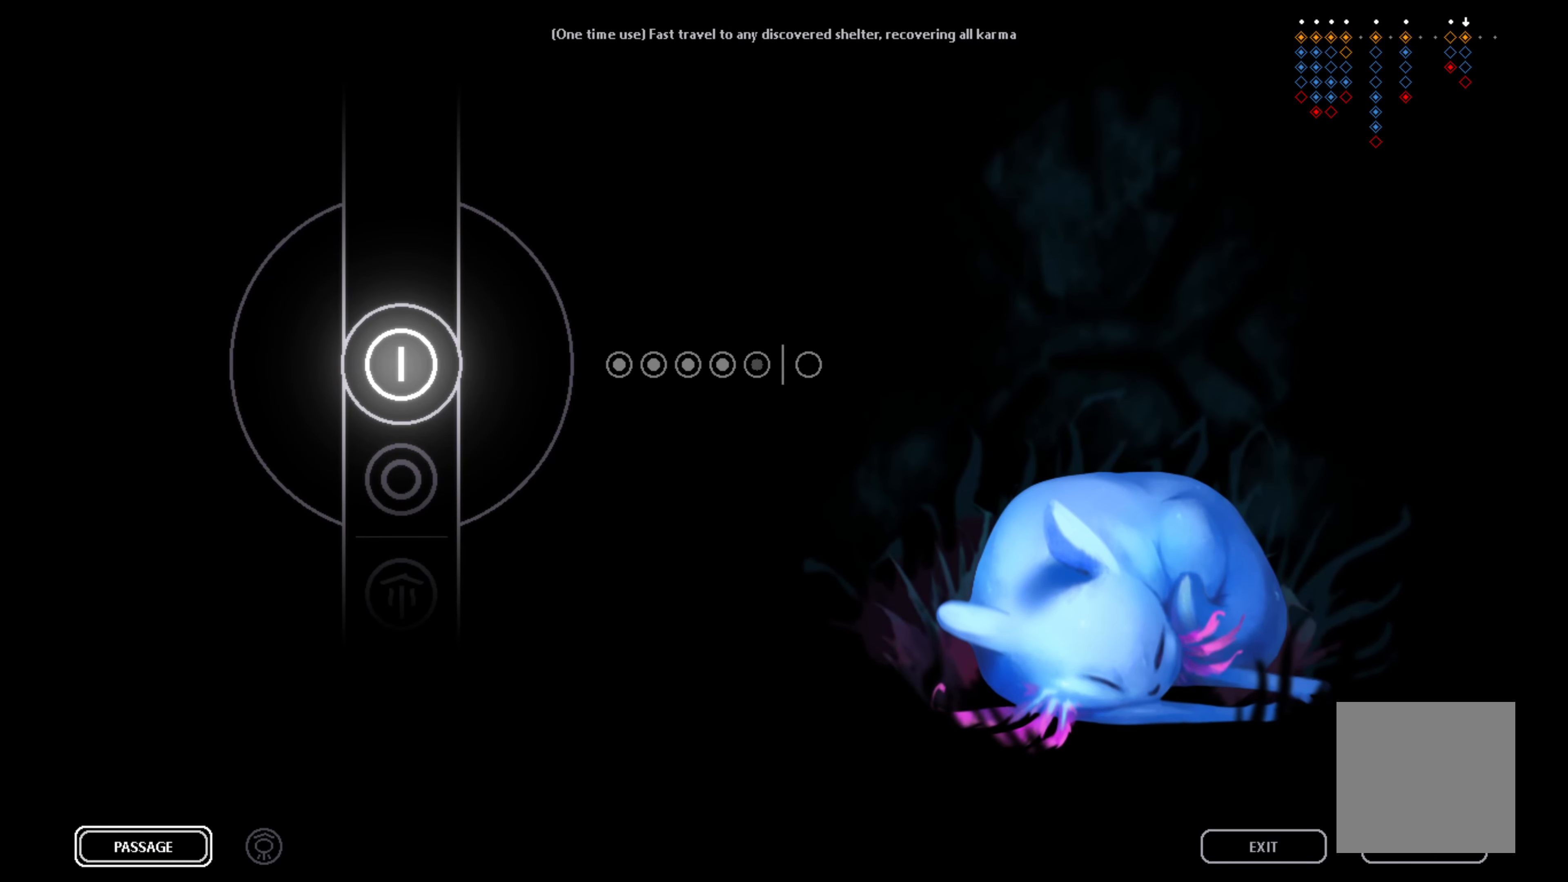
{"buttons": [], "left_stick": "center", "events": []}
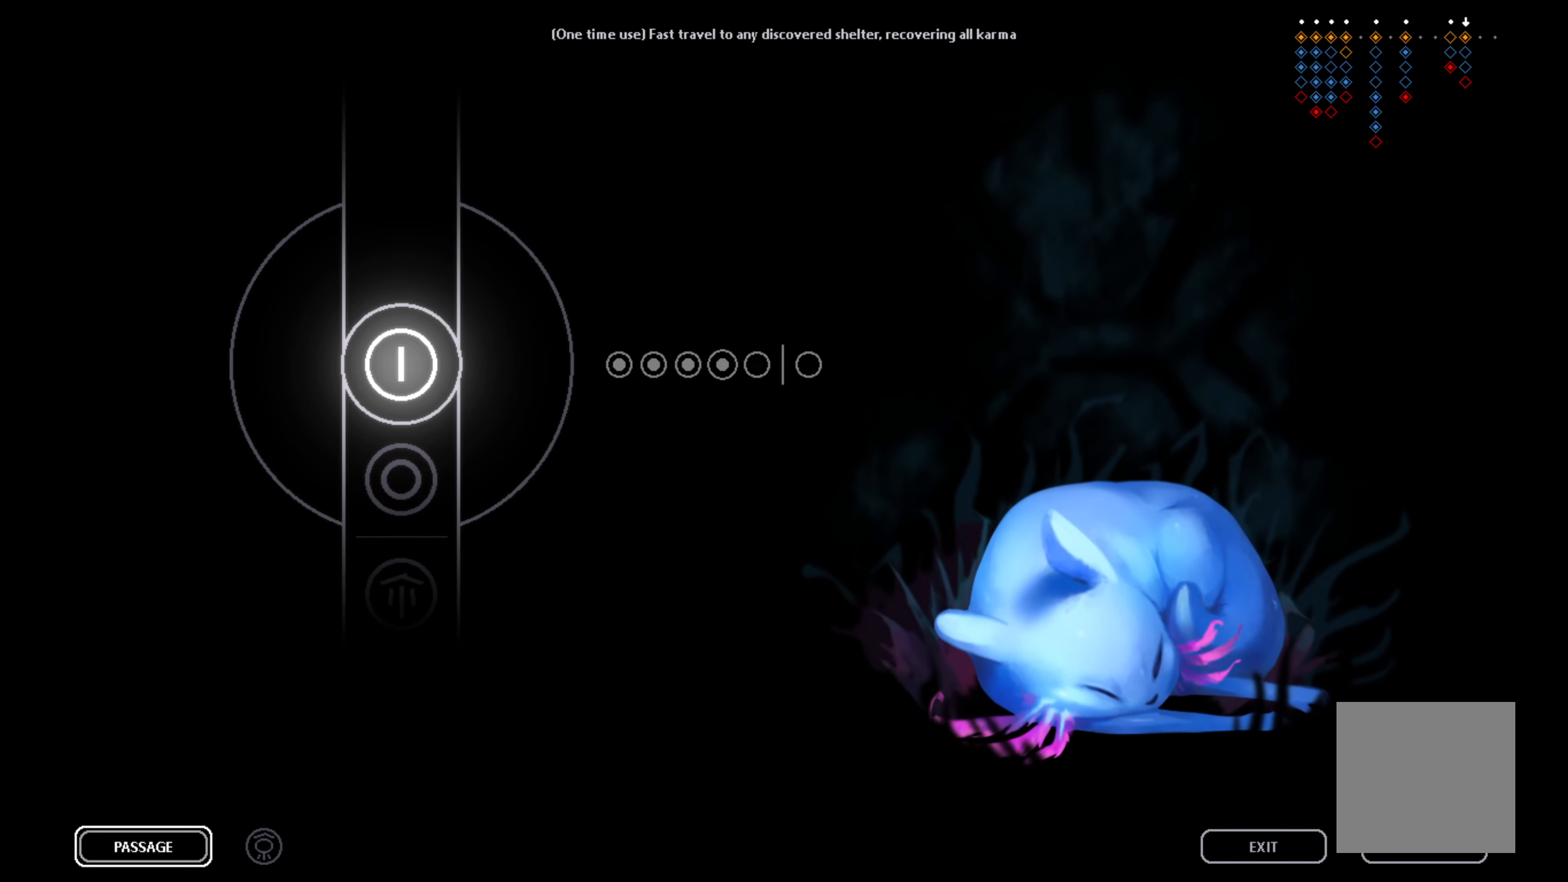
{"buttons": [], "left_stick": "center", "events": []}
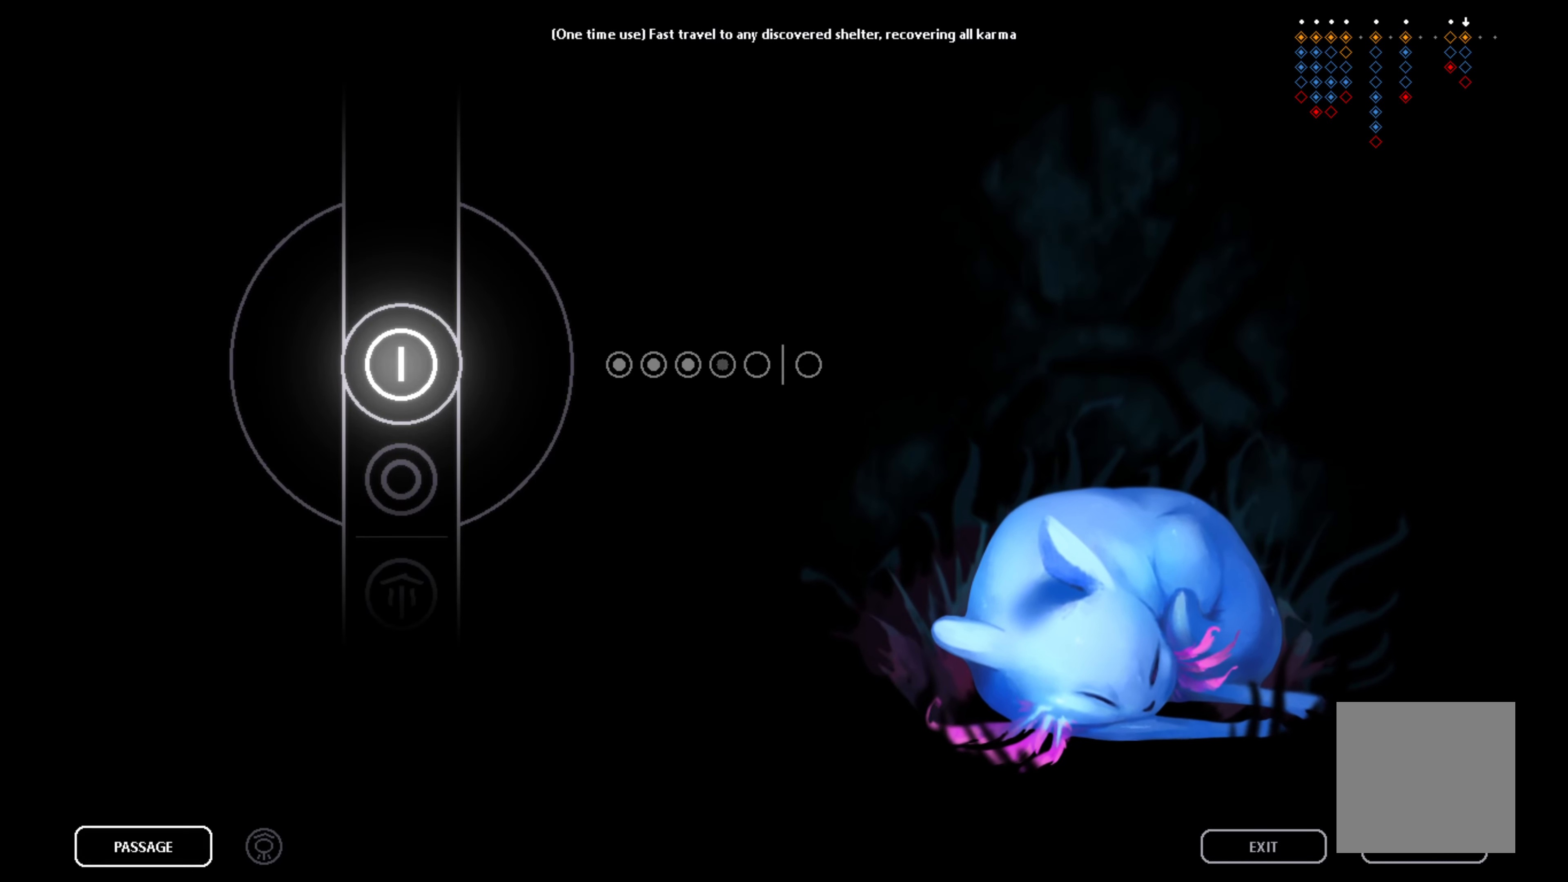
{"buttons": [], "left_stick": "center", "events": [[367, "DPAD_RIGHT", "down"], [383, "DPAD_RIGHT", "up"]]}
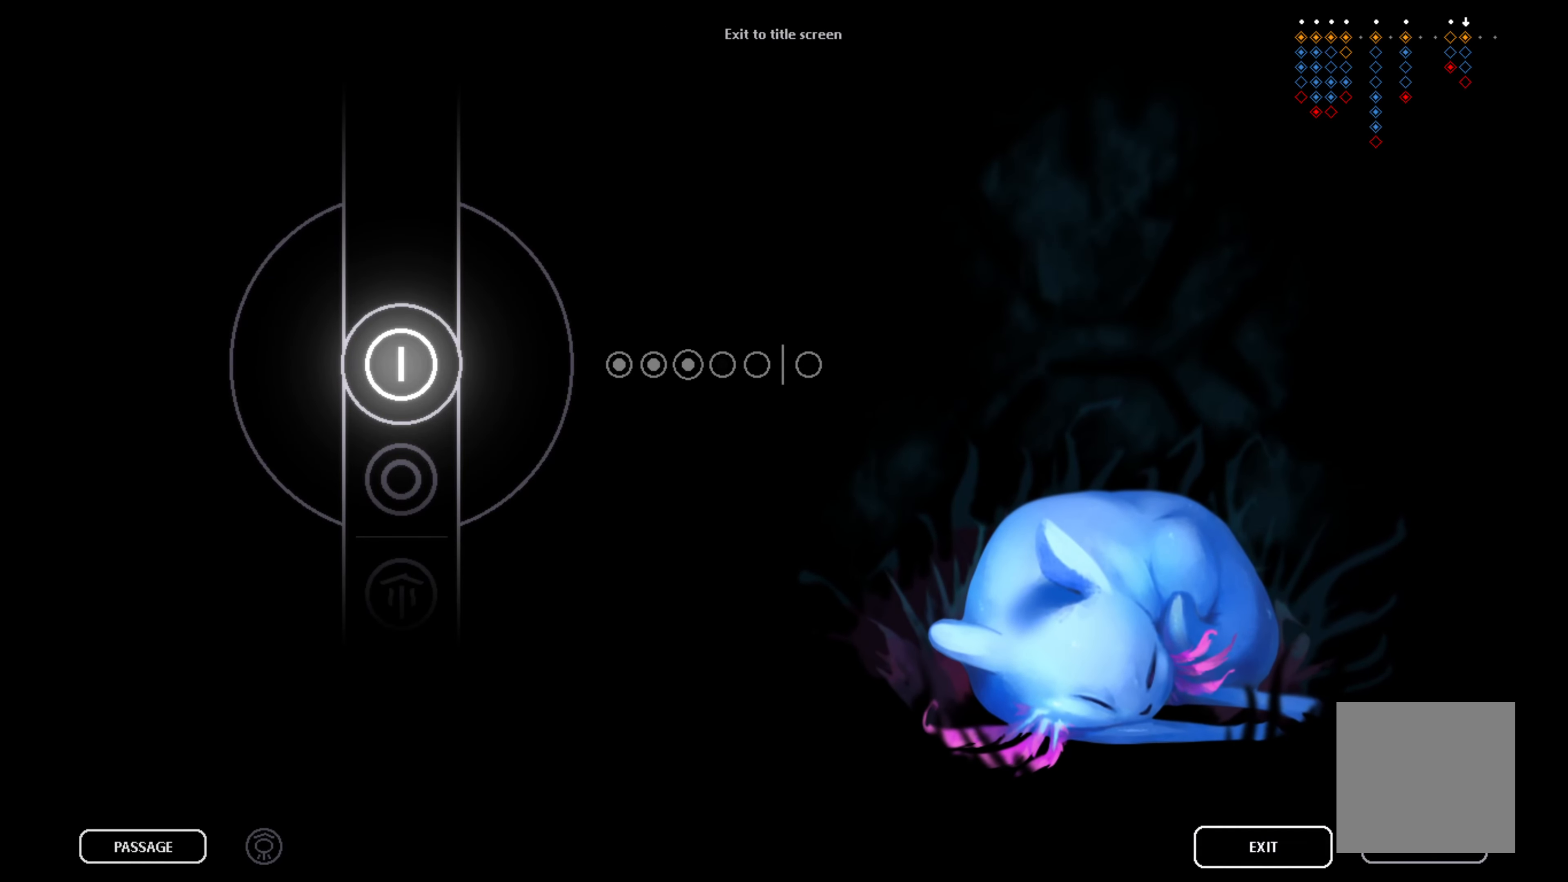
{"buttons": [], "left_stick": "center", "events": [[284, "DPAD_LEFT", "down"], [417, "DPAD_LEFT", "up"]]}
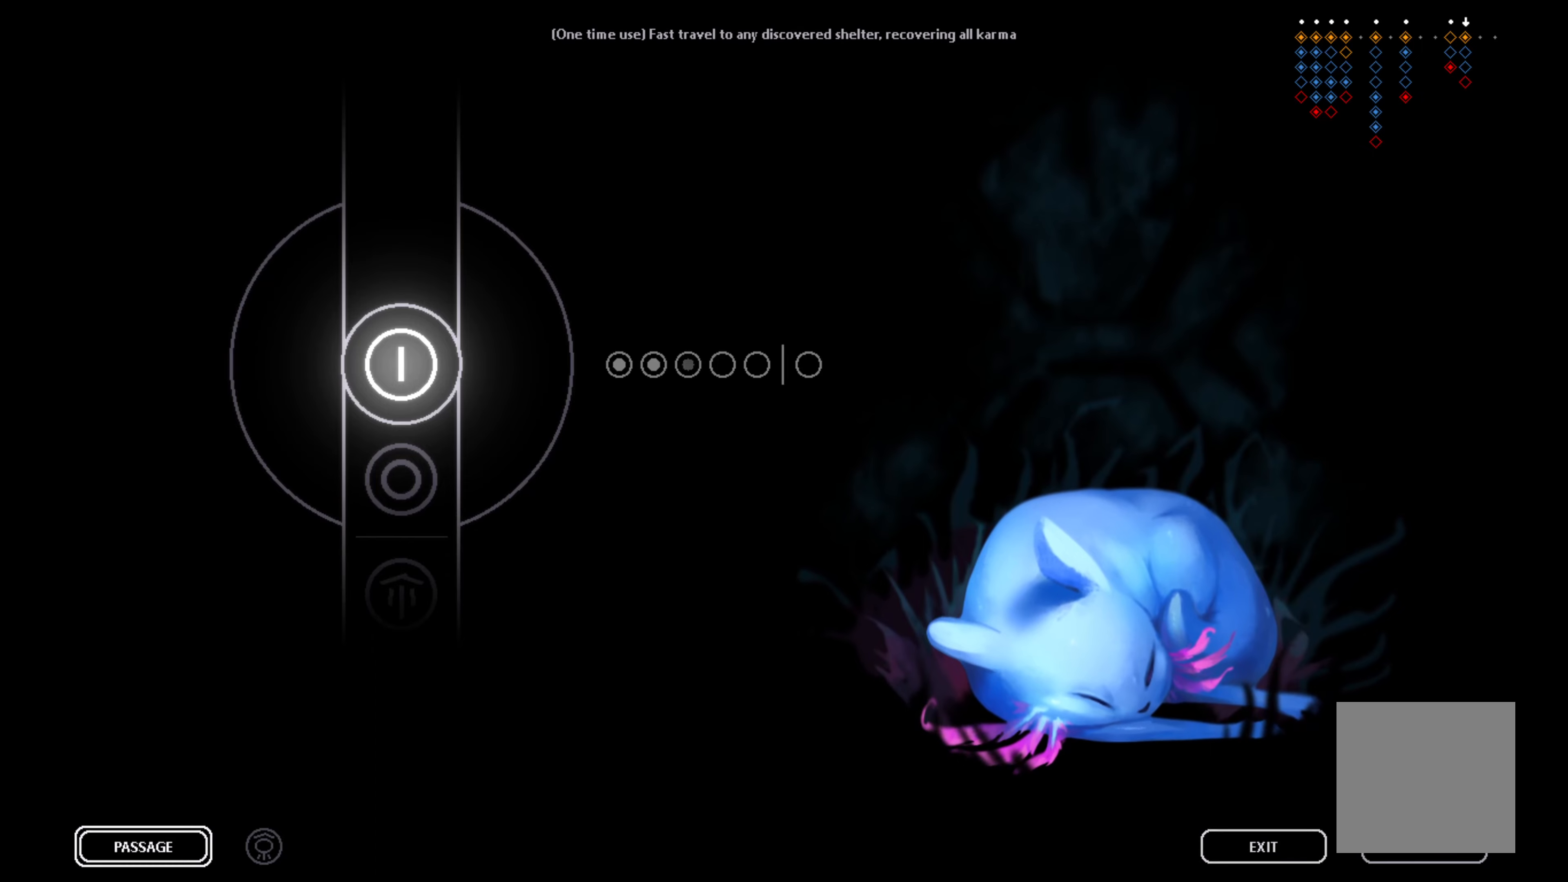
{"buttons": [], "left_stick": "center", "events": []}
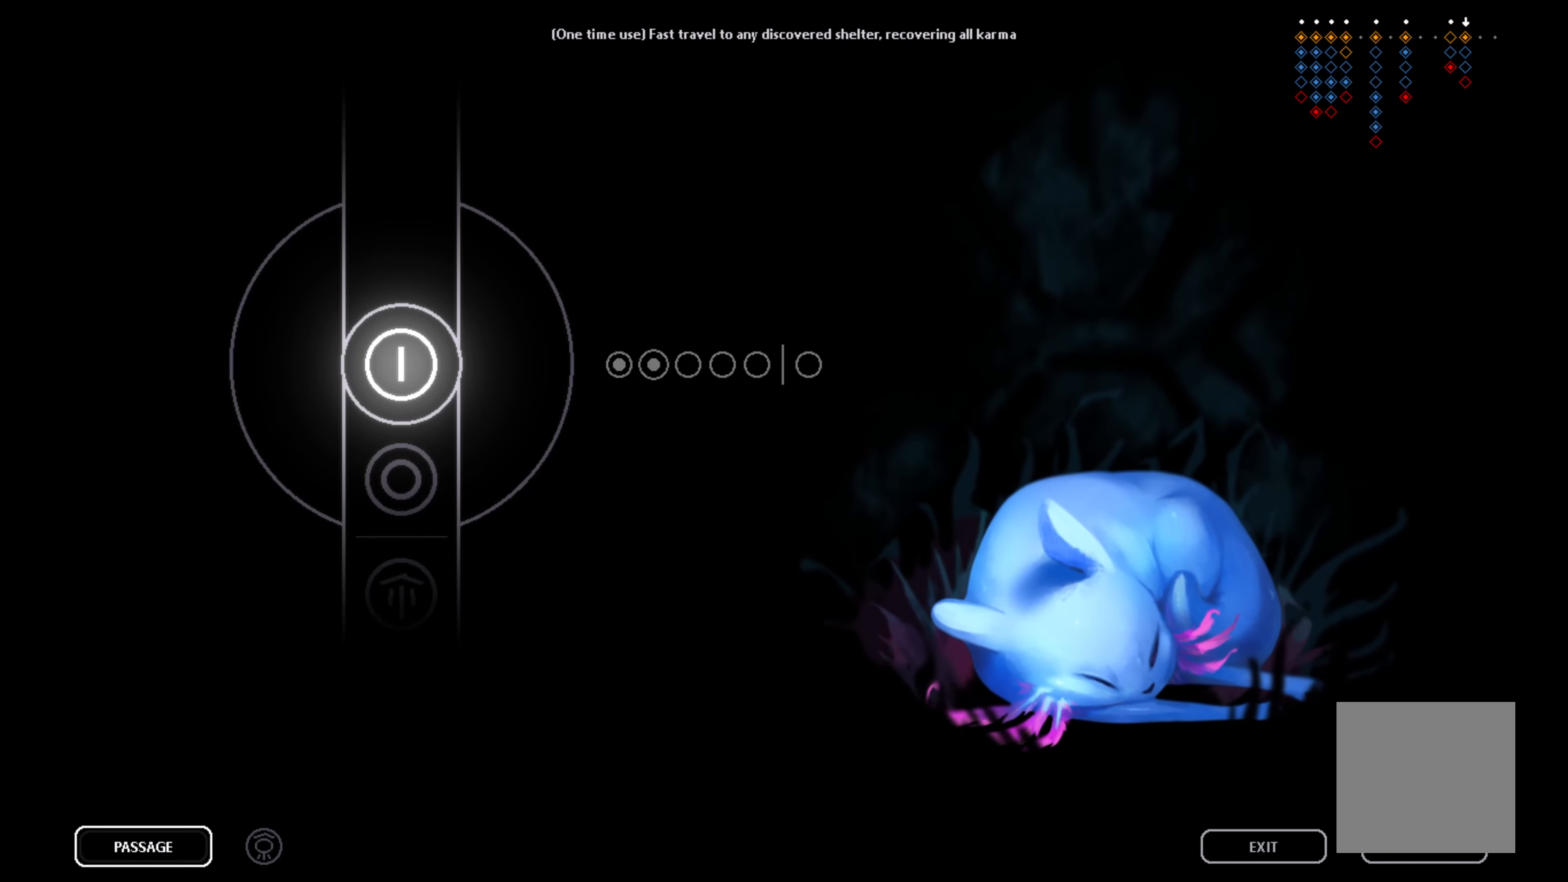
{"buttons": [], "left_stick": "center", "events": []}
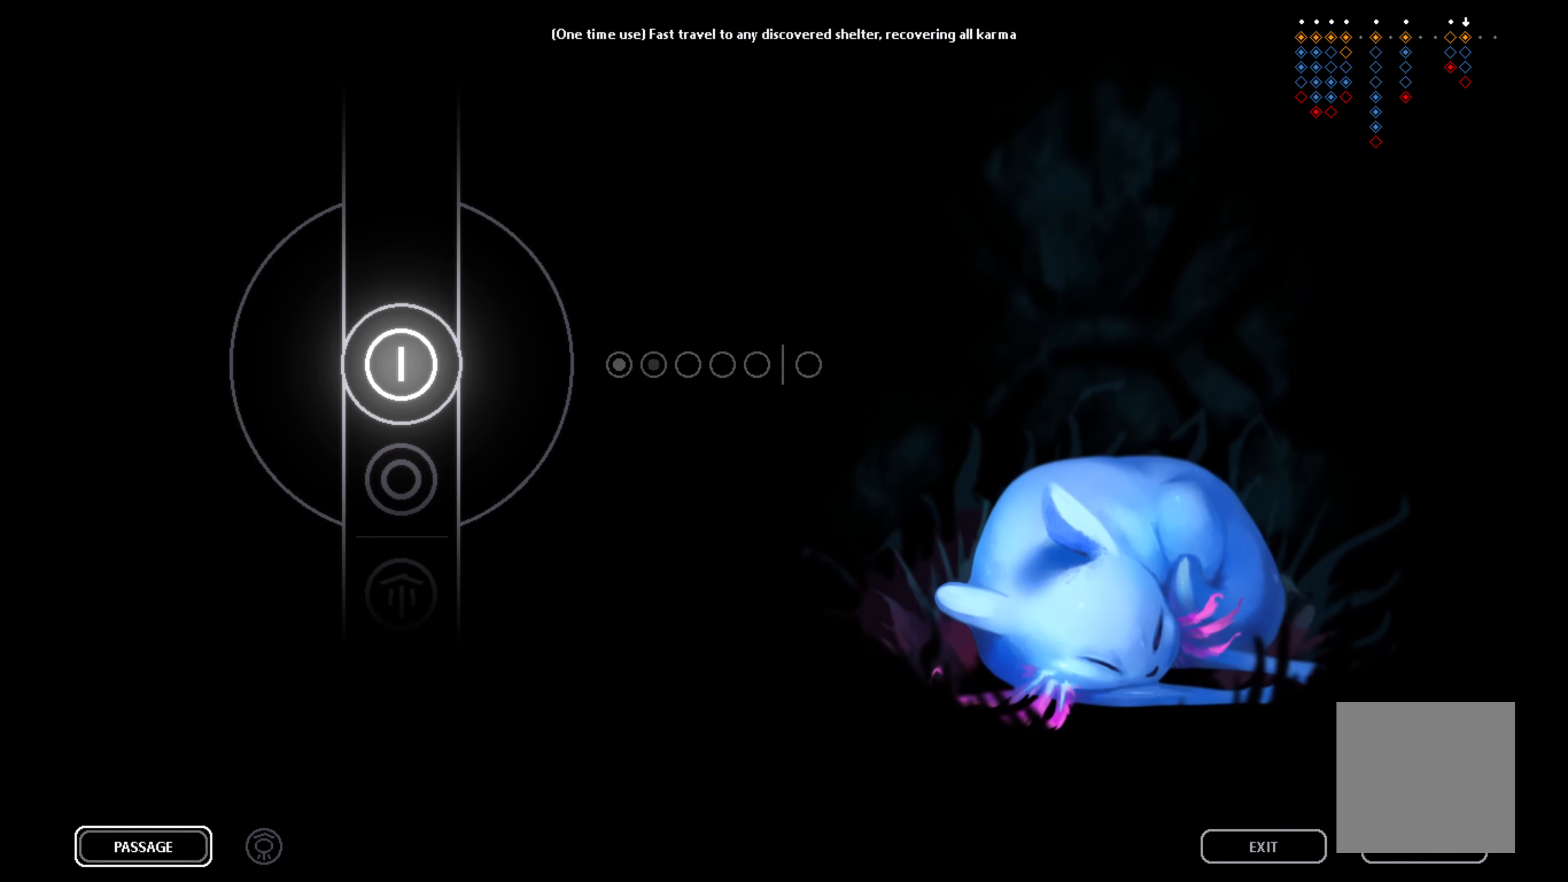
{"buttons": [], "left_stick": "center", "events": []}
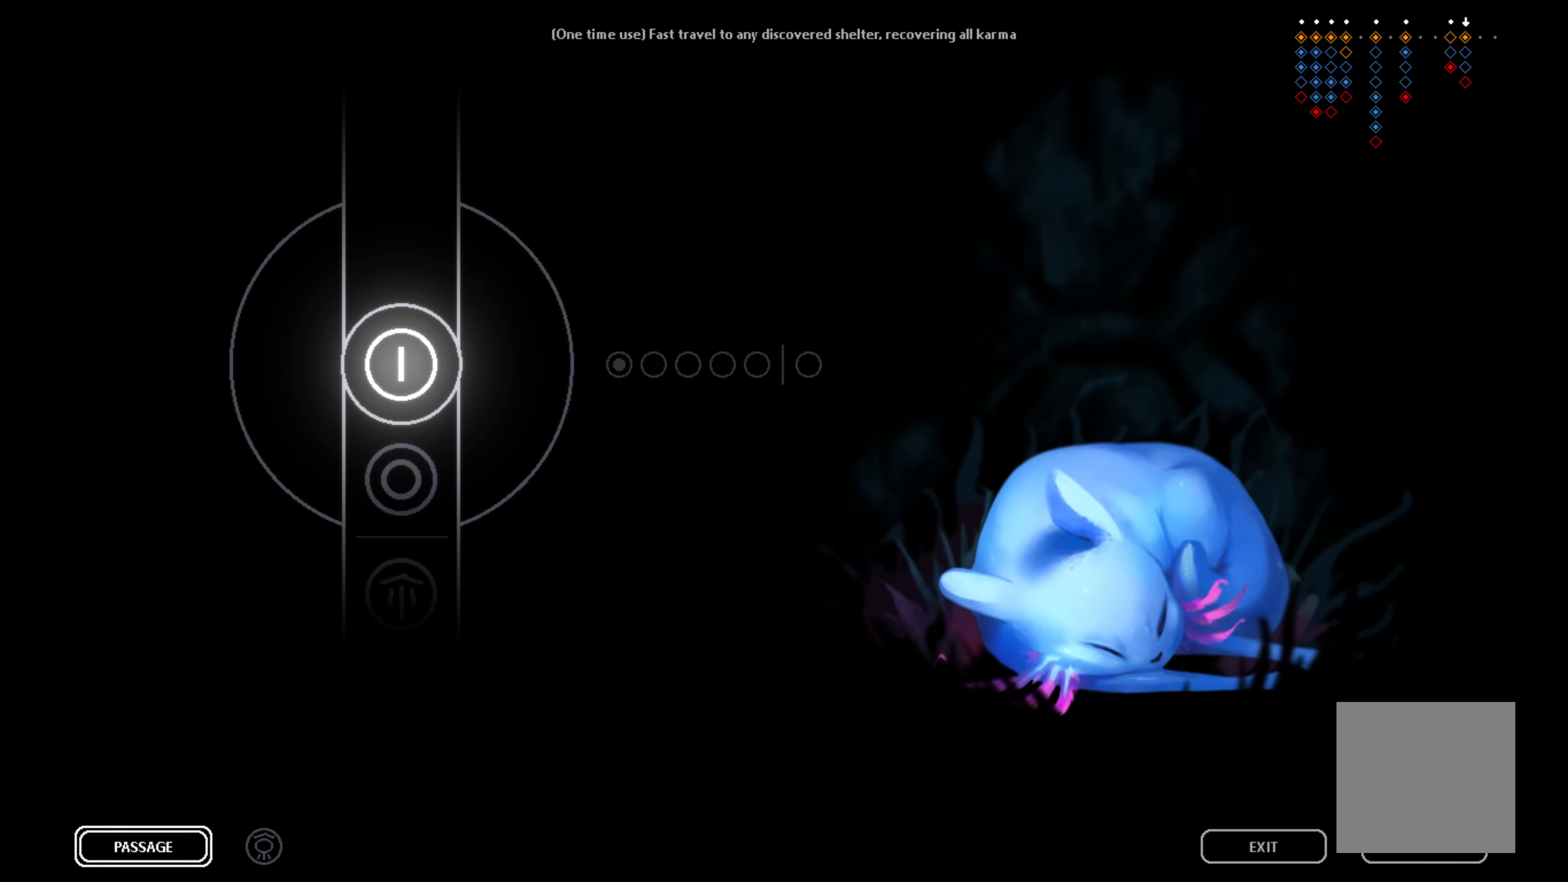
{"buttons": [], "left_stick": "center", "events": [[367, "A", "down"], [500, "A", "up"]]}